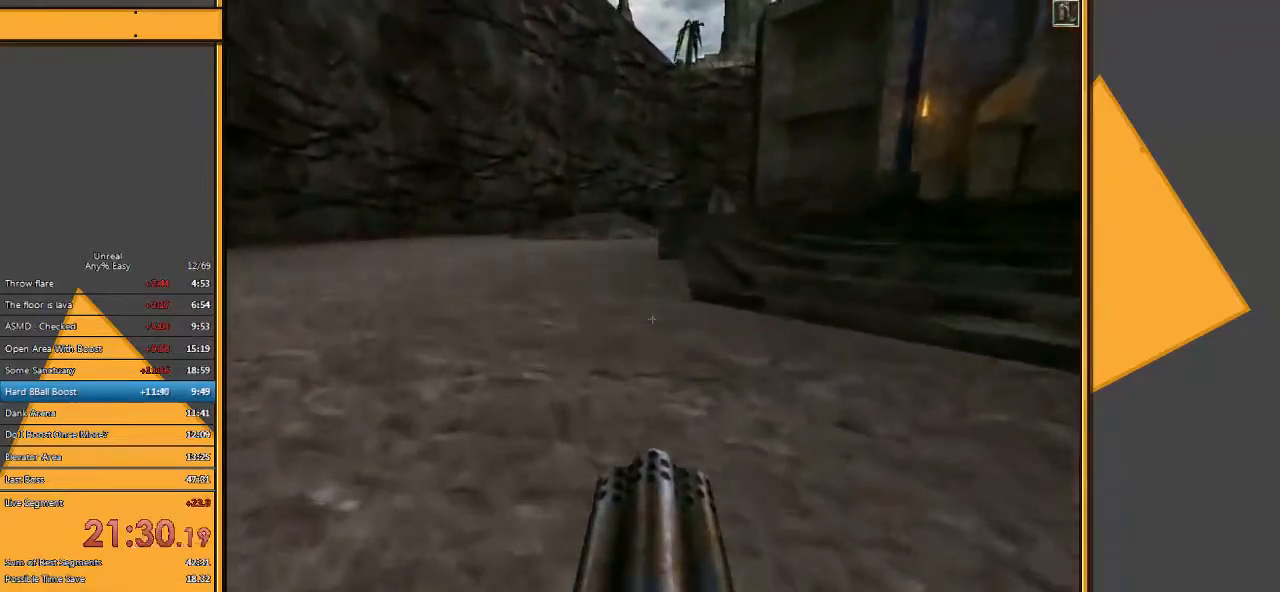
Gameplay with keyboard and mouse; each line is a JSON object with the keys and mouse buttons held at the frame after it. "events" lists presses ("down") and releases ("up") of "1", "2", "3", "4", "5", "a", "alt", "c", "ctrl", "d", "e", "f", "q", "r", "s", "shift", "space", "tab", "v", "w", "x", "z", "mouse_left" and "mouse_right" between this image and that frame as [ms after this image, input, new state], when the widget could be followed in between. "mouse_left", "mouse_right" = the "left", "right" buttons of the "mouse" list. No other keys are recorded. Mouse movement is not recorded.
{"keys": ["w"], "mouse": [], "events": []}
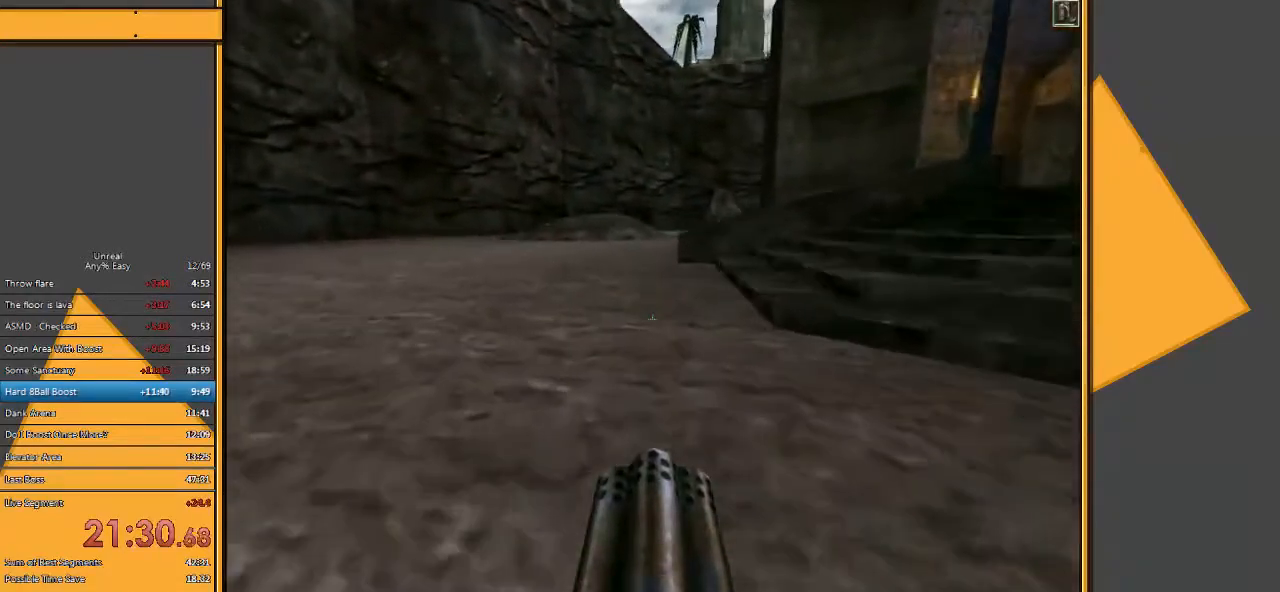
{"keys": ["w"], "mouse": [], "events": []}
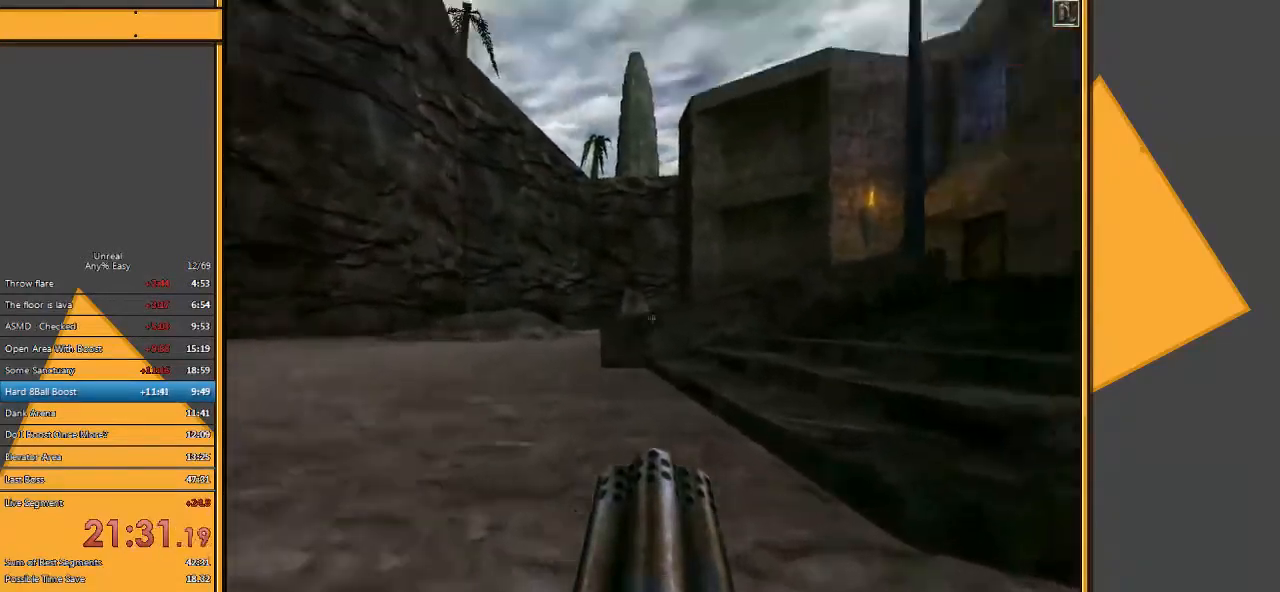
{"keys": ["w"], "mouse": [], "events": [[50, "a", "down"], [183, "a", "up"], [217, "a", "down"], [383, "a", "up"]]}
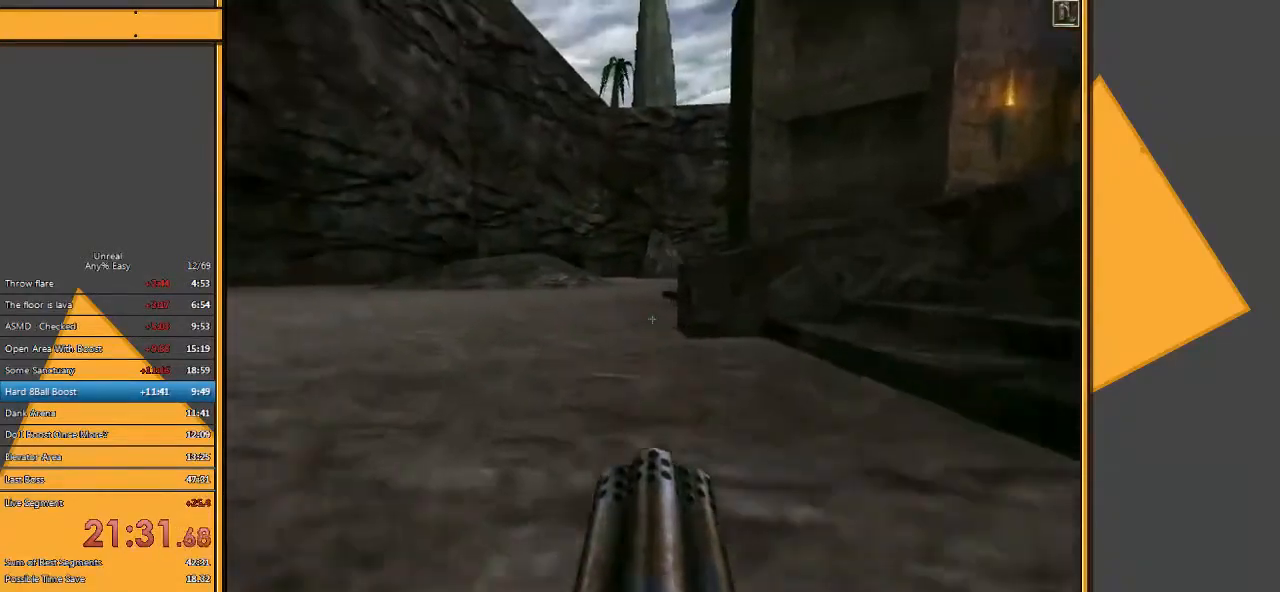
{"keys": ["w"], "mouse": [], "events": []}
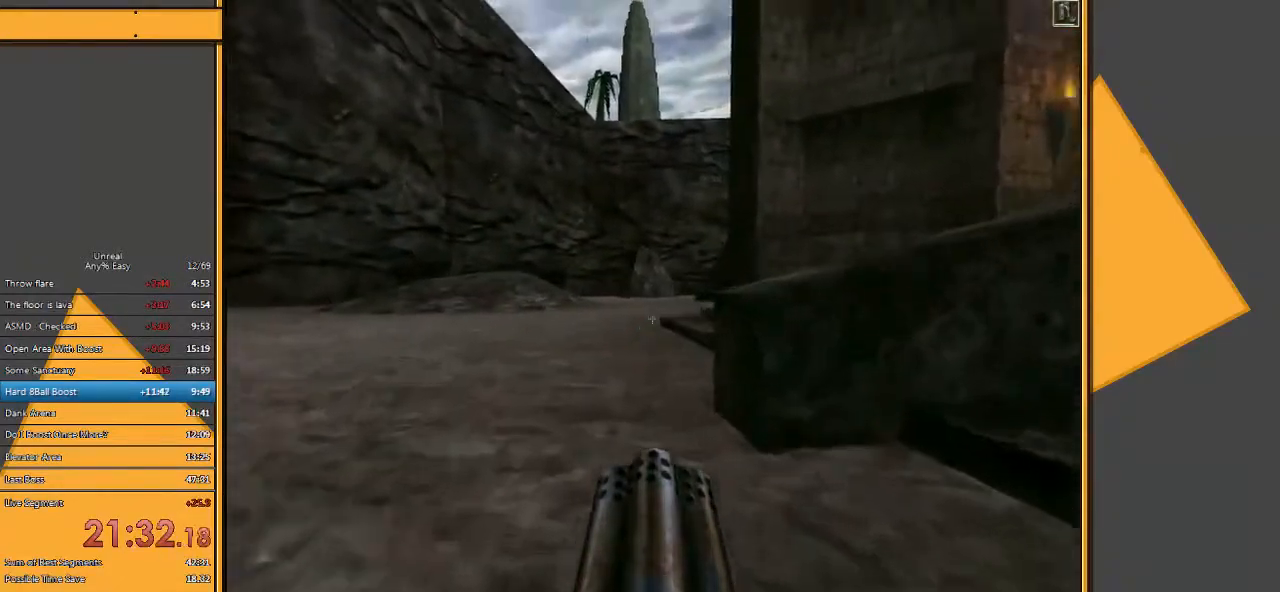
{"keys": ["w"], "mouse": [], "events": [[100, "a", "down"], [200, "a", "up"], [267, "a", "down"], [417, "a", "up"]]}
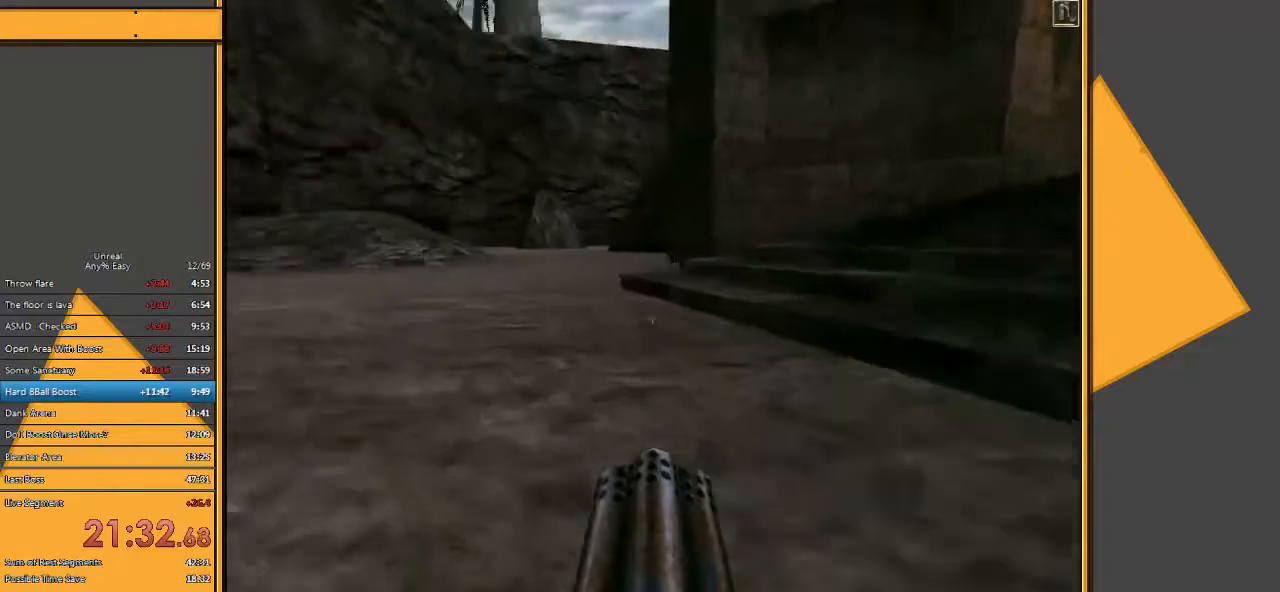
{"keys": ["w"], "mouse": [], "events": []}
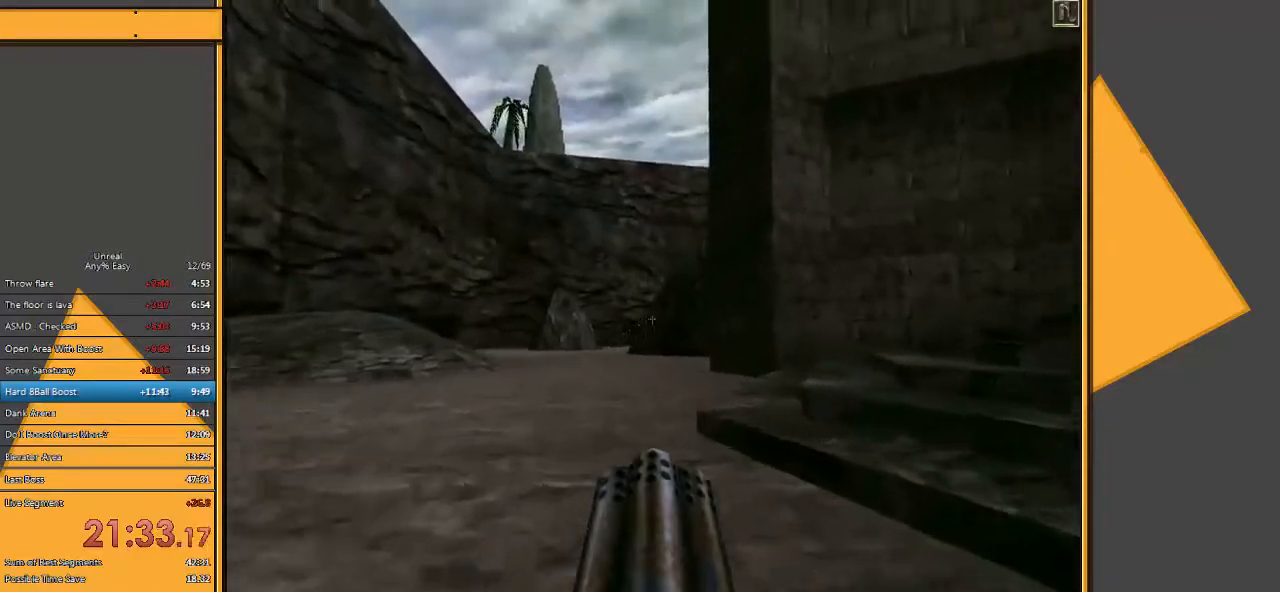
{"keys": ["w"], "mouse": [], "events": [[167, "a", "down"], [267, "a", "up"], [333, "a", "down"], [433, "a", "up"]]}
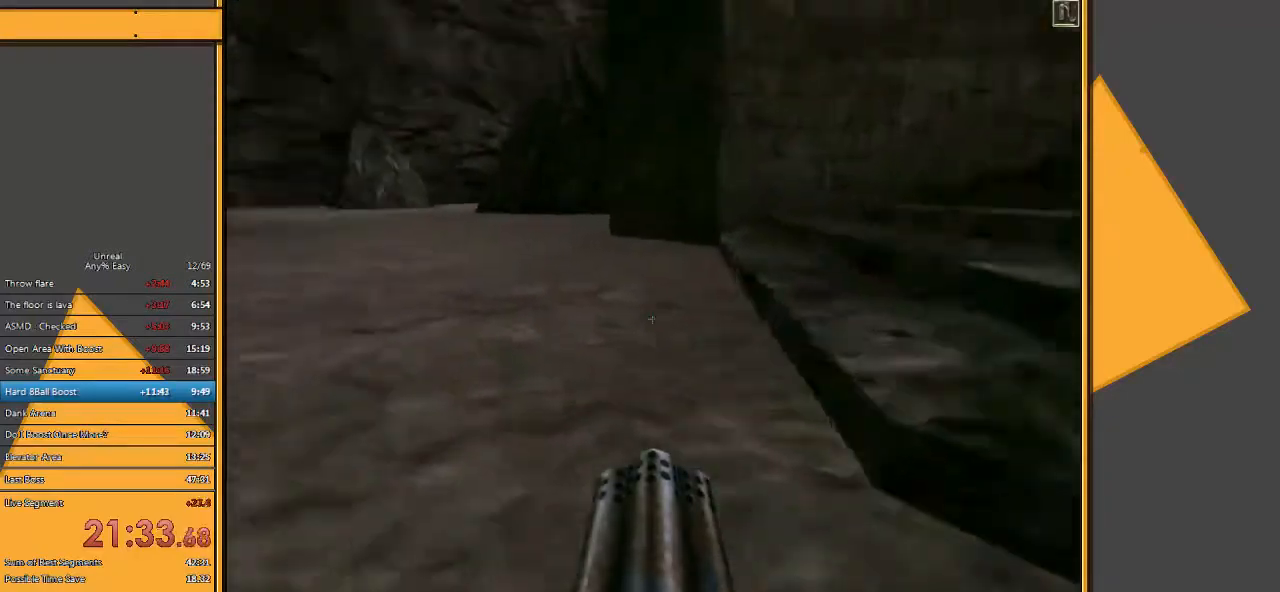
{"keys": ["w"], "mouse": [], "events": []}
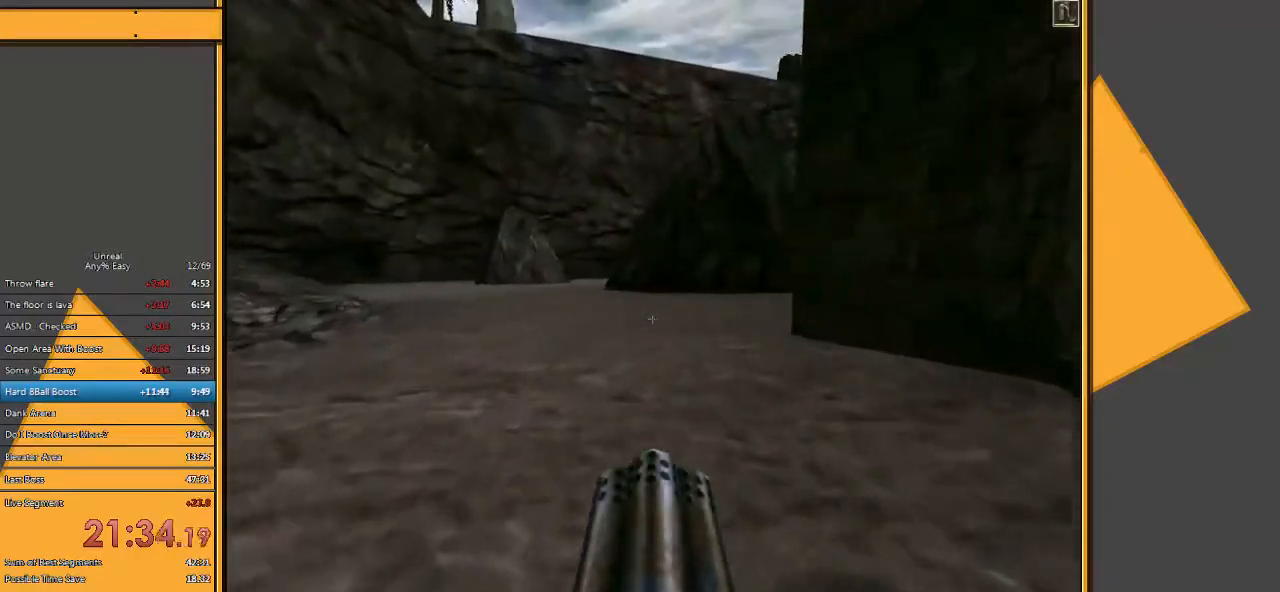
{"keys": ["w"], "mouse": [], "events": []}
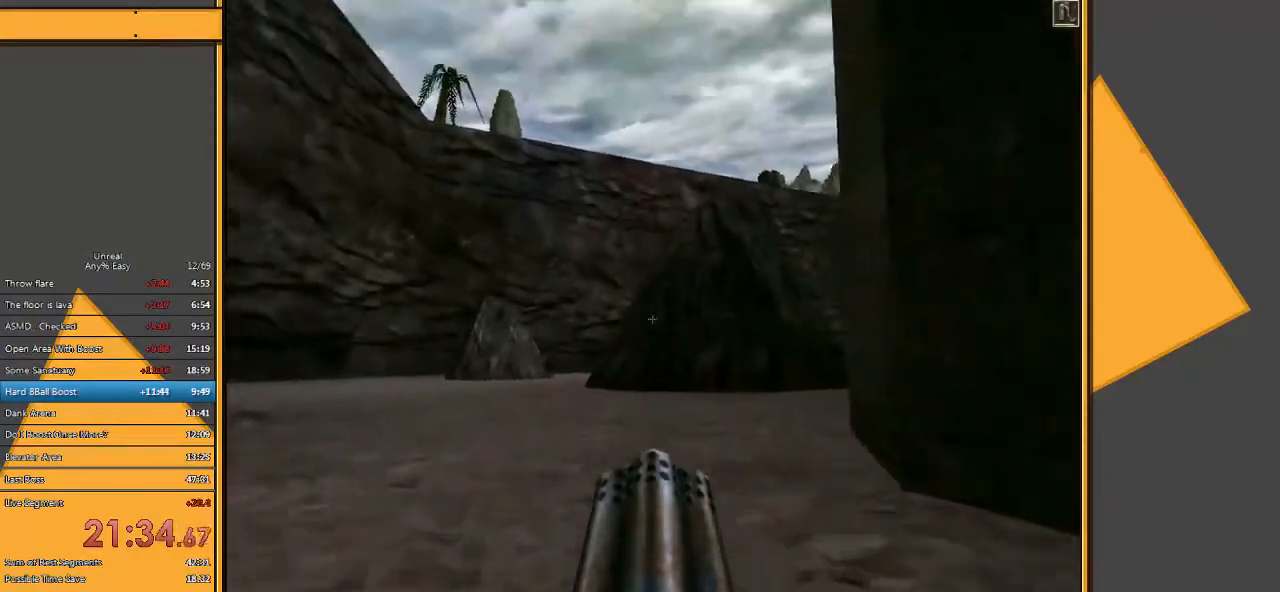
{"keys": ["d", "w"], "mouse": [], "events": [[267, "d", "down"], [333, "d", "up"], [400, "d", "down"]]}
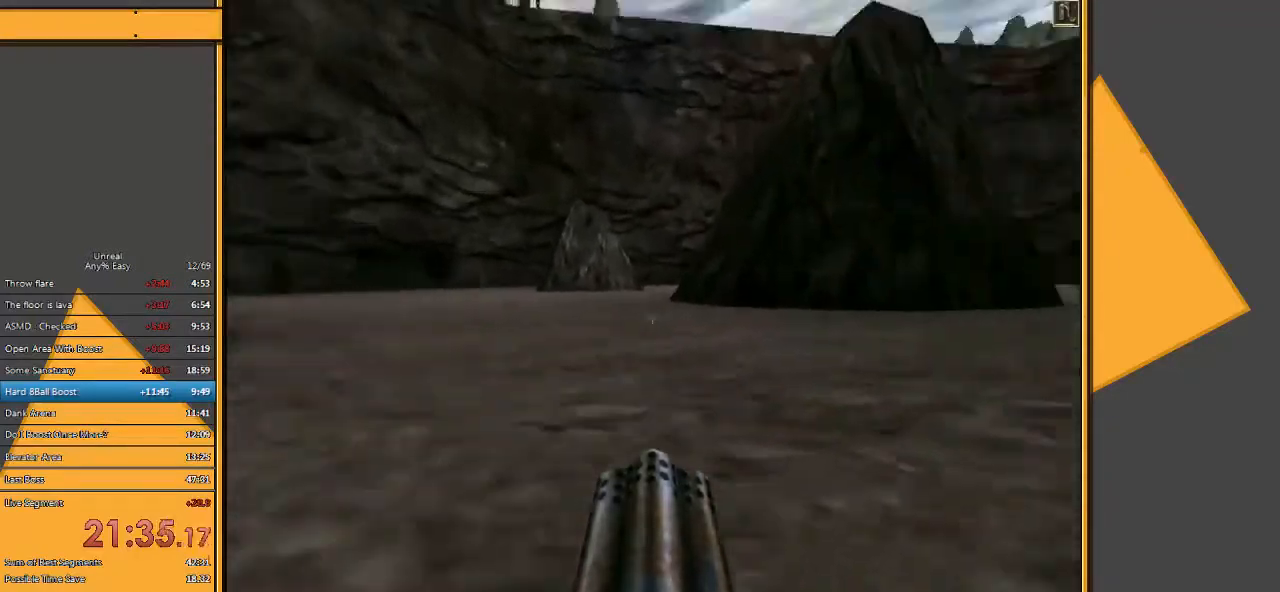
{"keys": ["w"], "mouse": [], "events": [[67, "d", "up"]]}
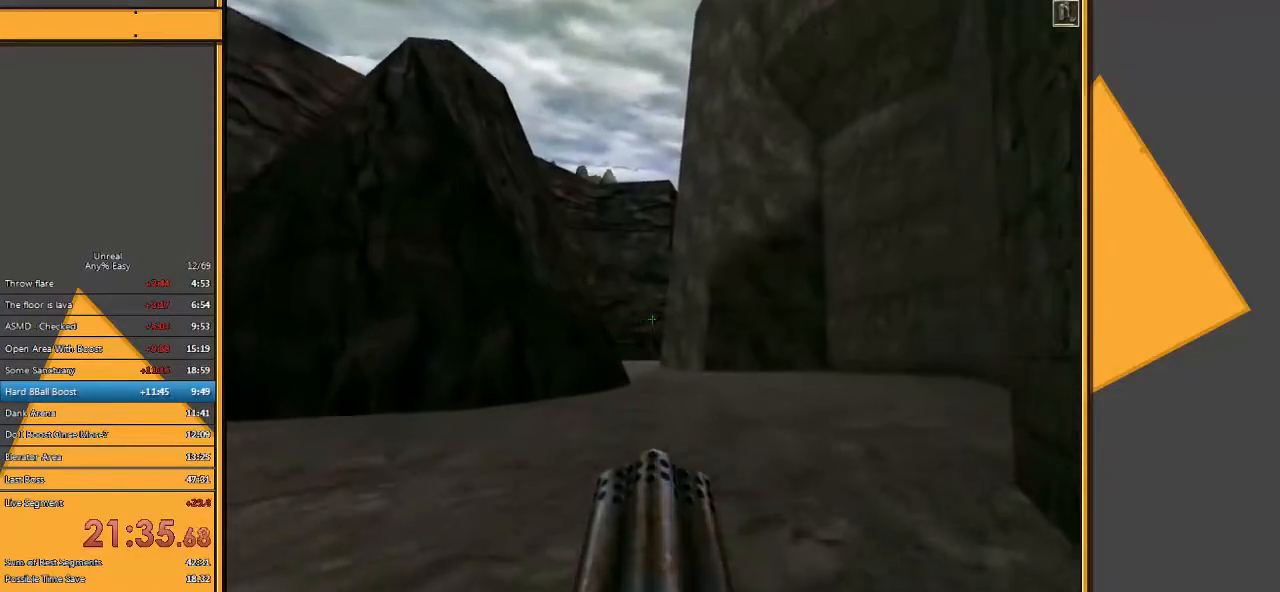
{"keys": ["w"], "mouse": [], "events": [[417, "d", "down"], [500, "d", "up"]]}
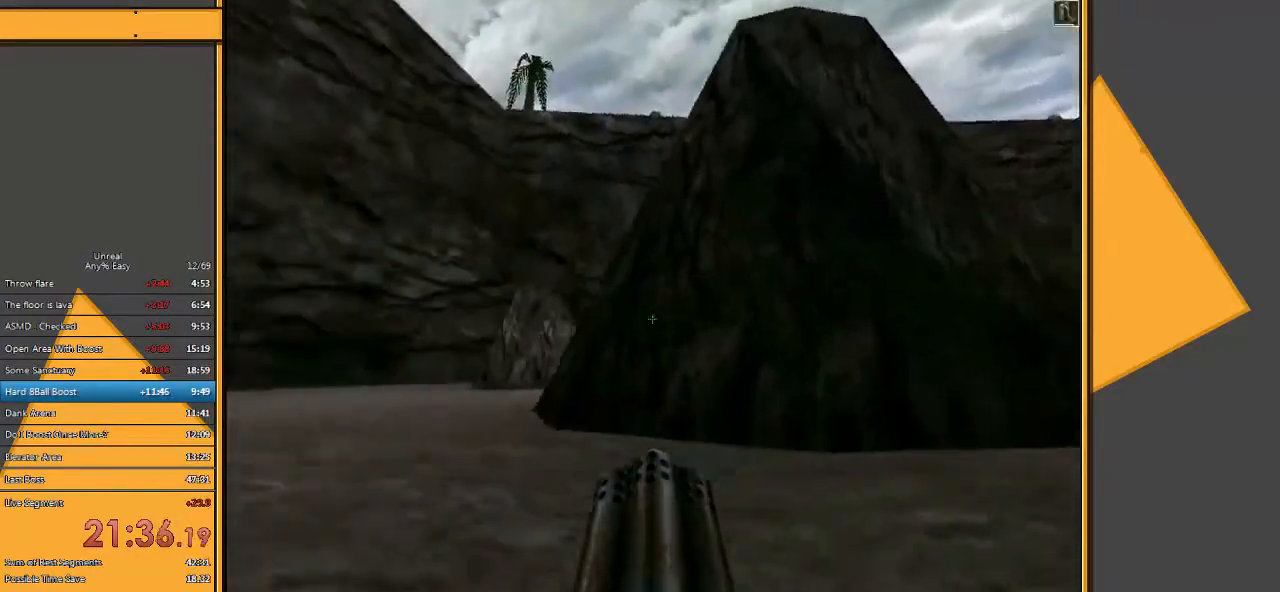
{"keys": ["w"], "mouse": [], "events": [[67, "d", "down"], [450, "d", "up"]]}
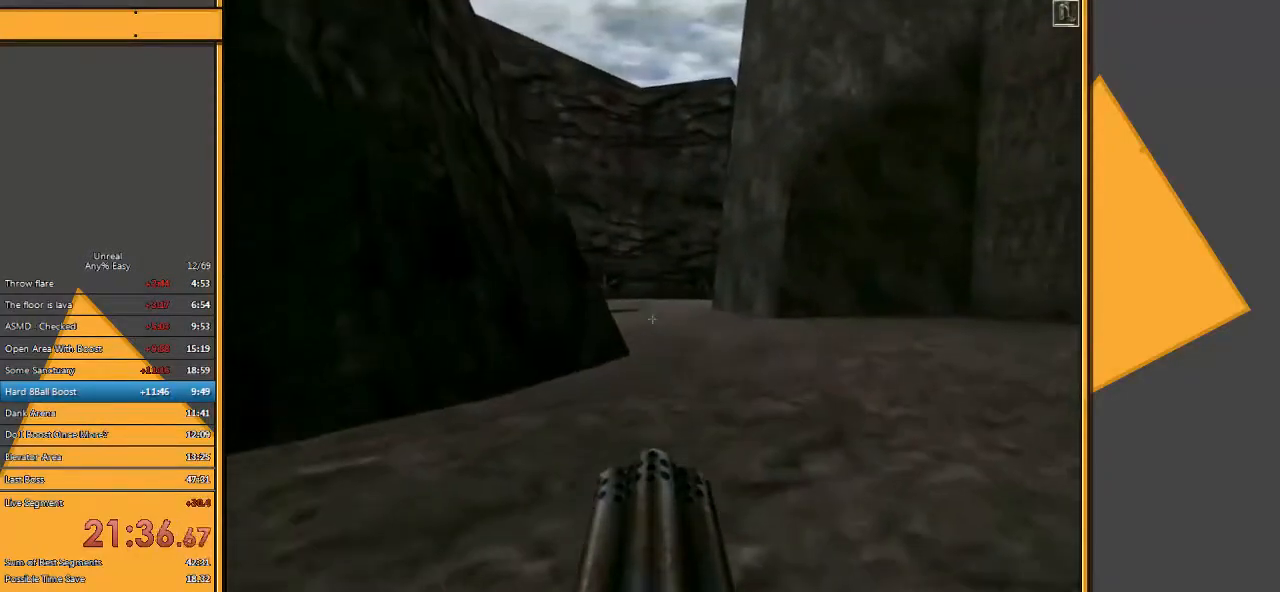
{"keys": ["d", "w"], "mouse": [], "events": [[283, "d", "down"], [350, "d", "up"], [417, "d", "down"]]}
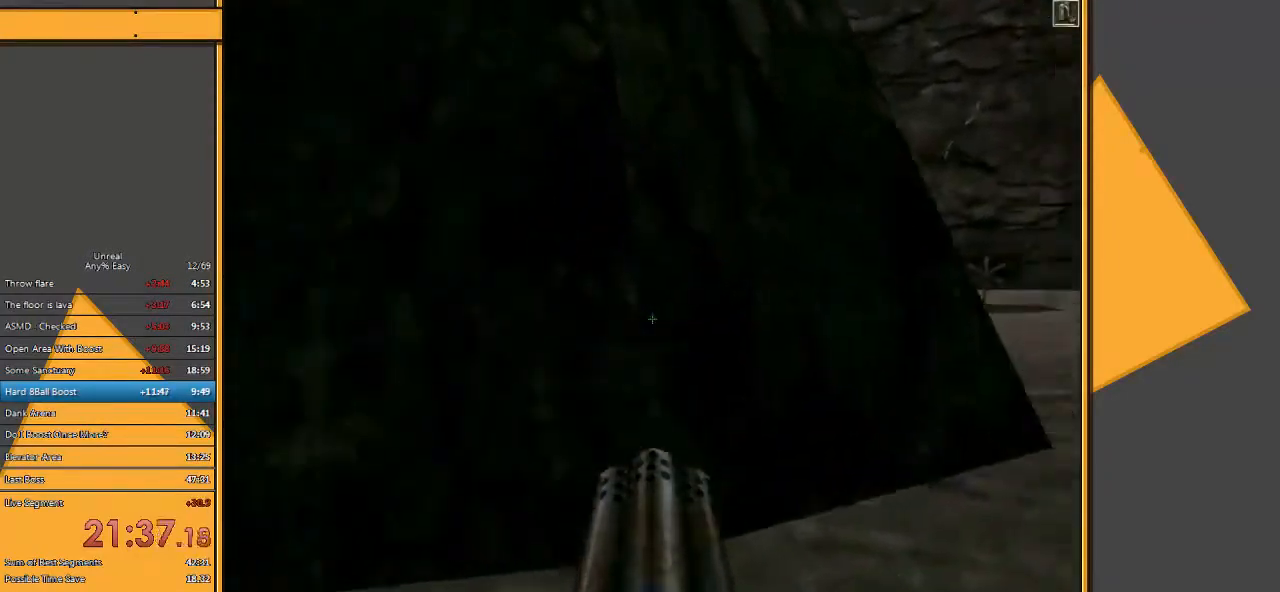
{"keys": ["w"], "mouse": [], "events": [[467, "d", "up"]]}
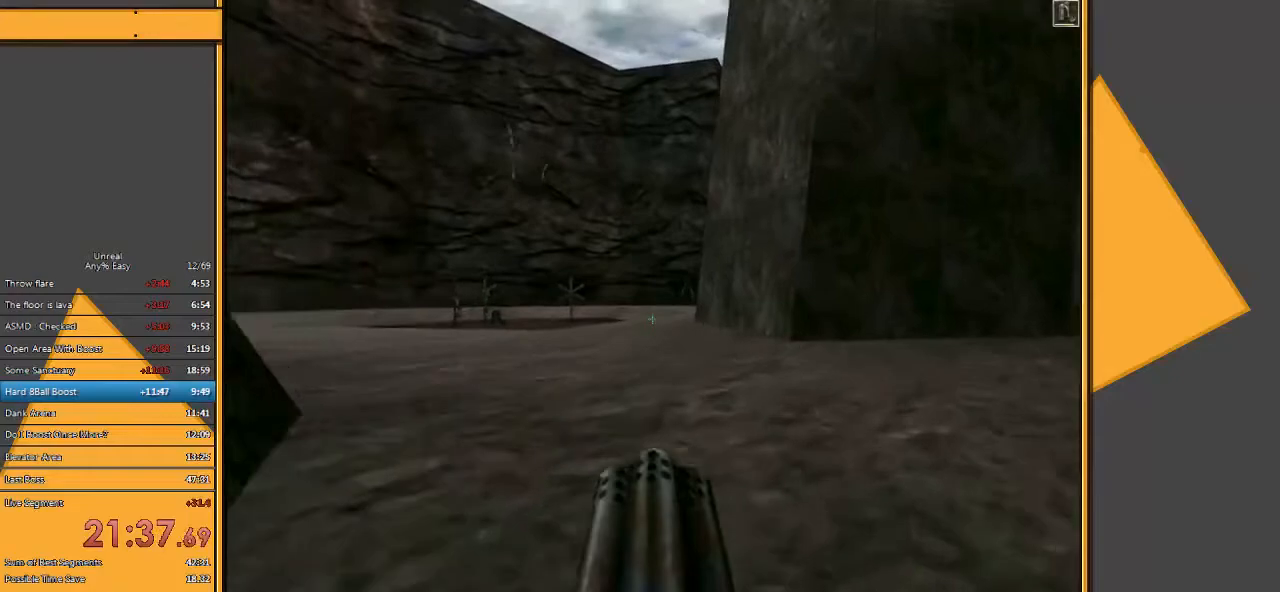
{"keys": ["a", "w"], "mouse": [], "events": [[150, "a", "down"], [250, "a", "up"], [317, "a", "down"]]}
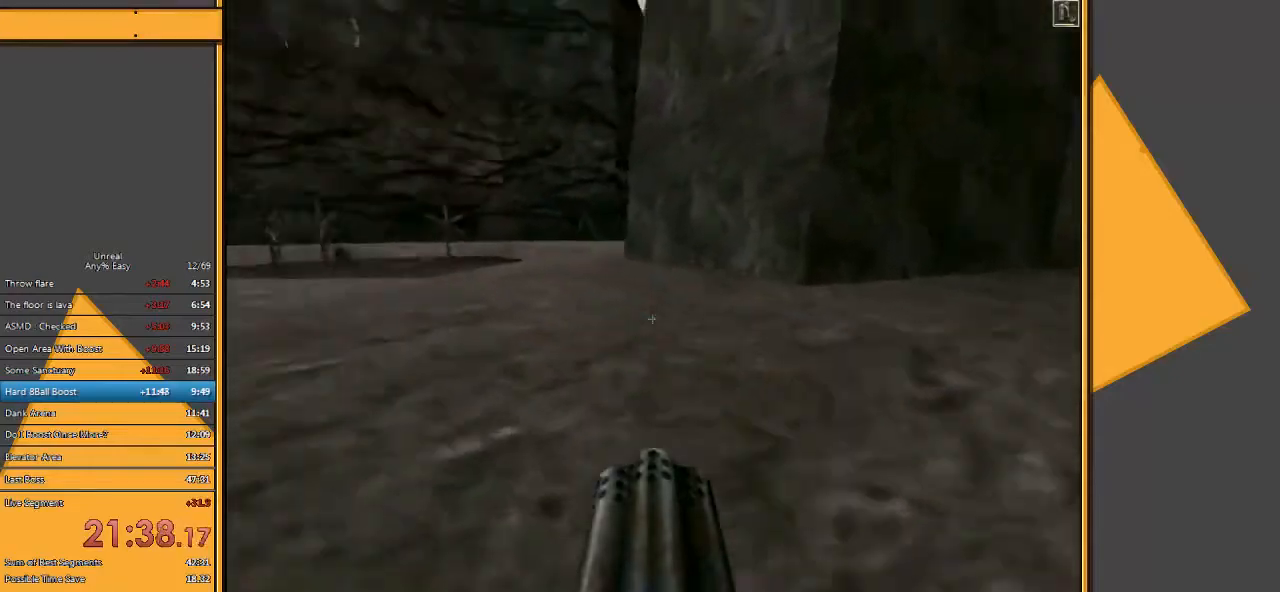
{"keys": ["4", "w"], "mouse": [], "events": [[50, "a", "up"], [433, "4", "down"]]}
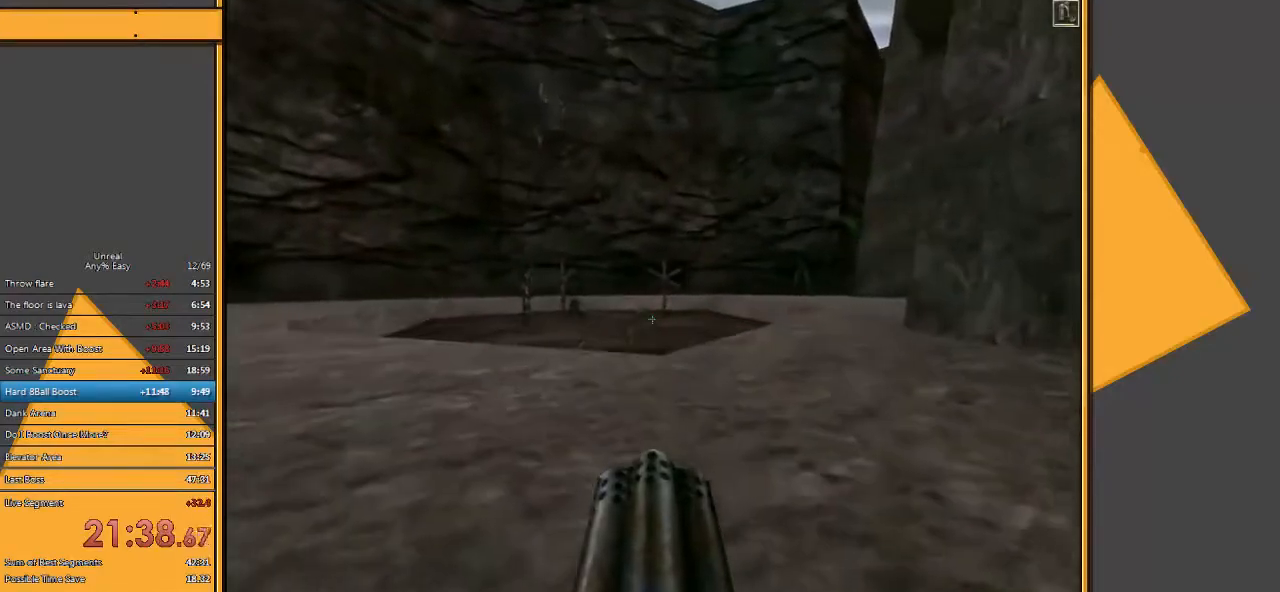
{"keys": ["w"], "mouse": [], "events": [[67, "4", "up"]]}
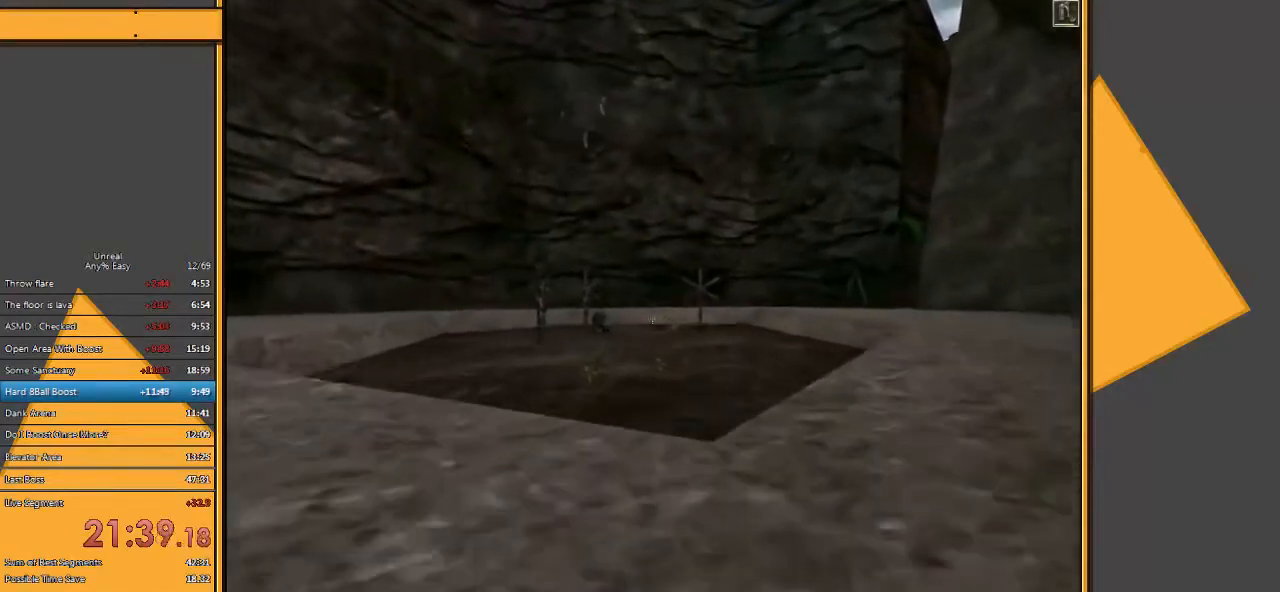
{"keys": ["a", "w"], "mouse": [], "events": [[450, "a", "down"]]}
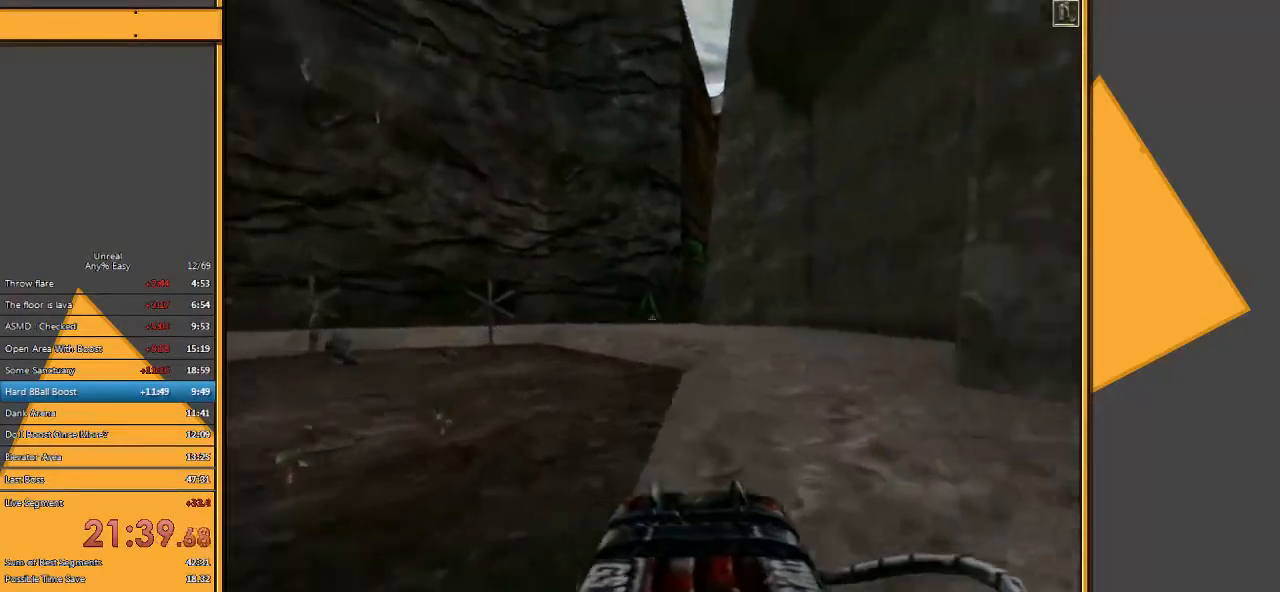
{"keys": ["w"], "mouse": [], "events": [[17, "a", "up"], [117, "a", "down"], [283, "a", "up"]]}
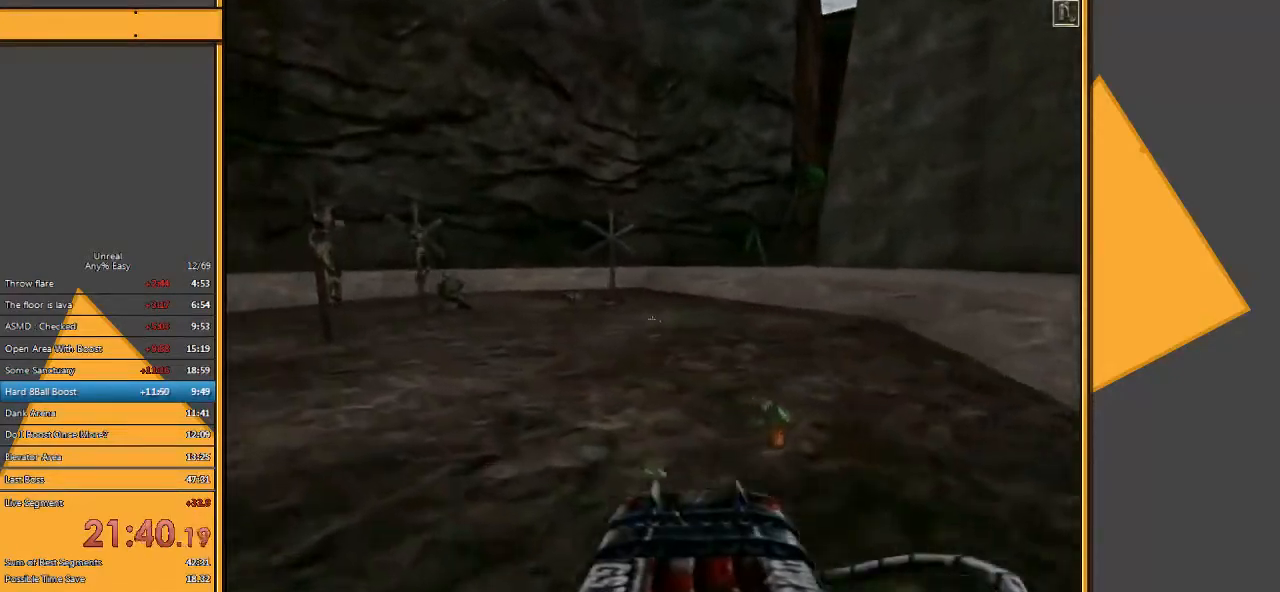
{"keys": ["w"], "mouse": [], "events": [[33, "d", "down"], [433, "d", "up"]]}
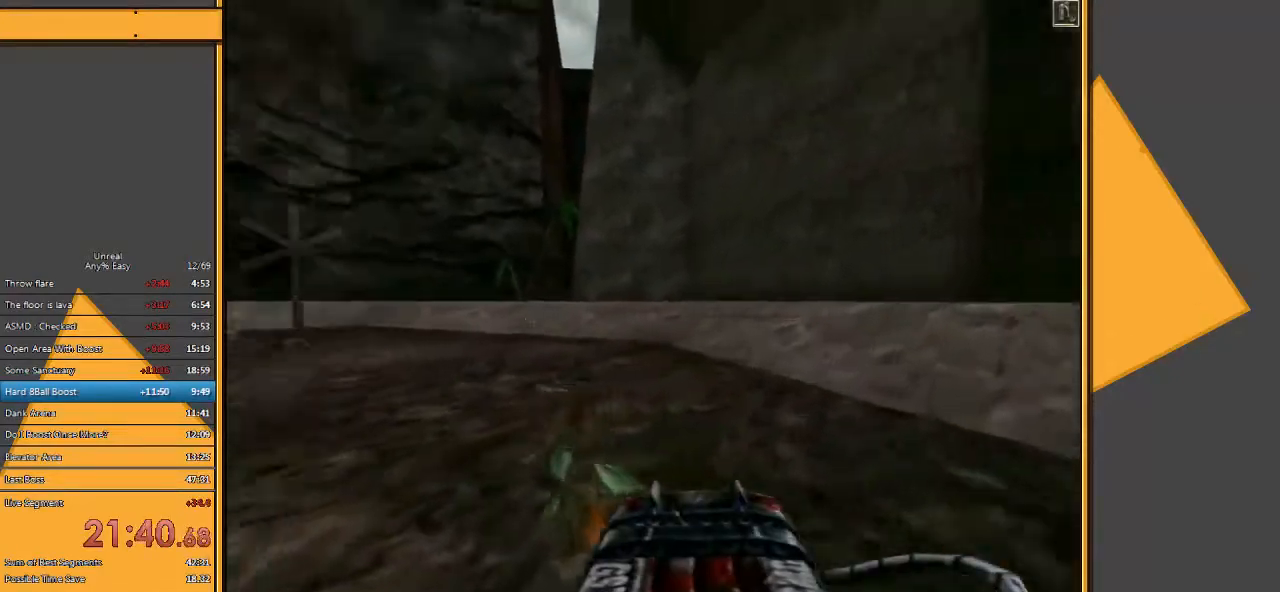
{"keys": ["w"], "mouse": [], "events": []}
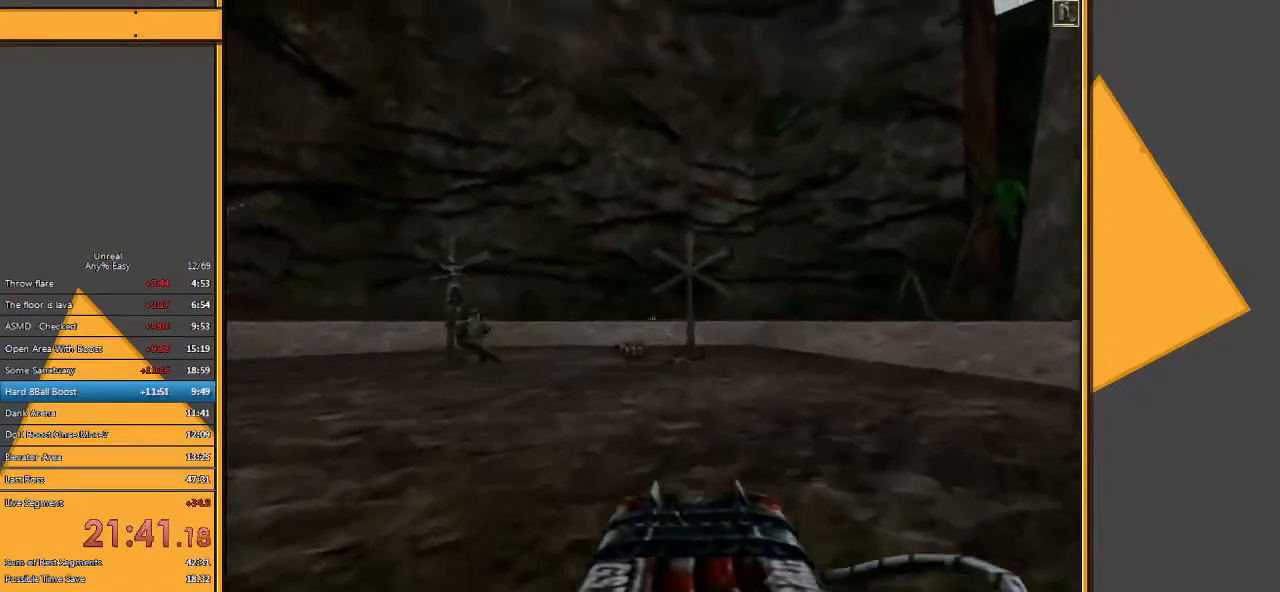
{"keys": ["w"], "mouse": [], "events": [[117, "d", "down"], [183, "d", "up"], [267, "d", "down"], [400, "d", "up"]]}
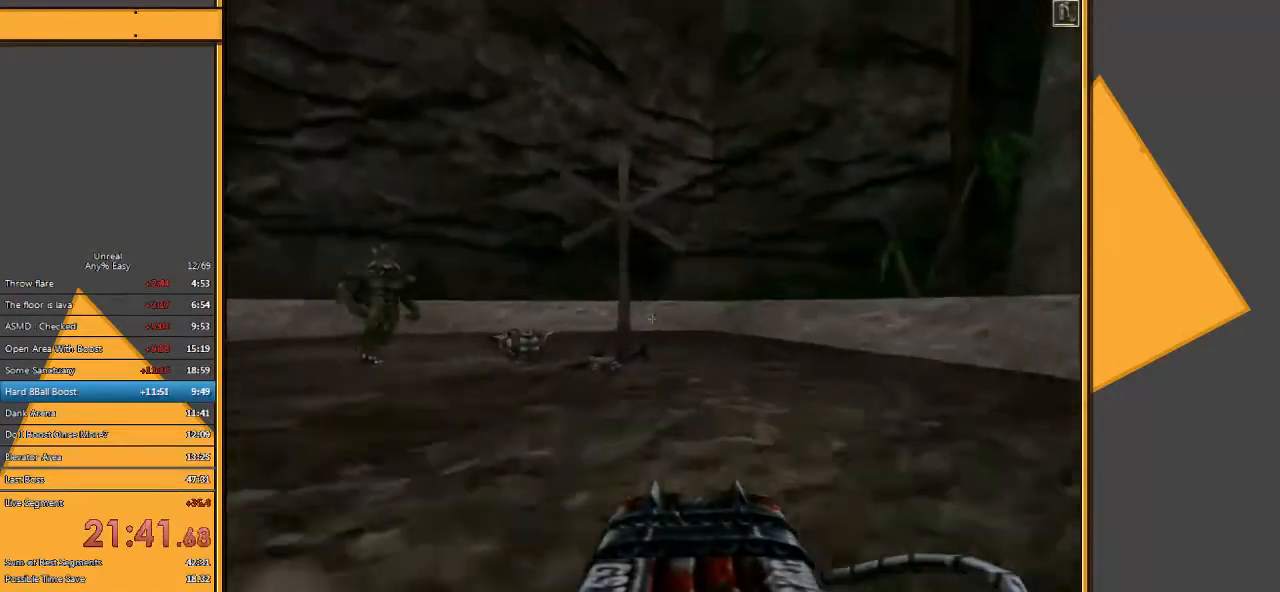
{"keys": ["a", "w"], "mouse": [], "events": [[500, "a", "down"]]}
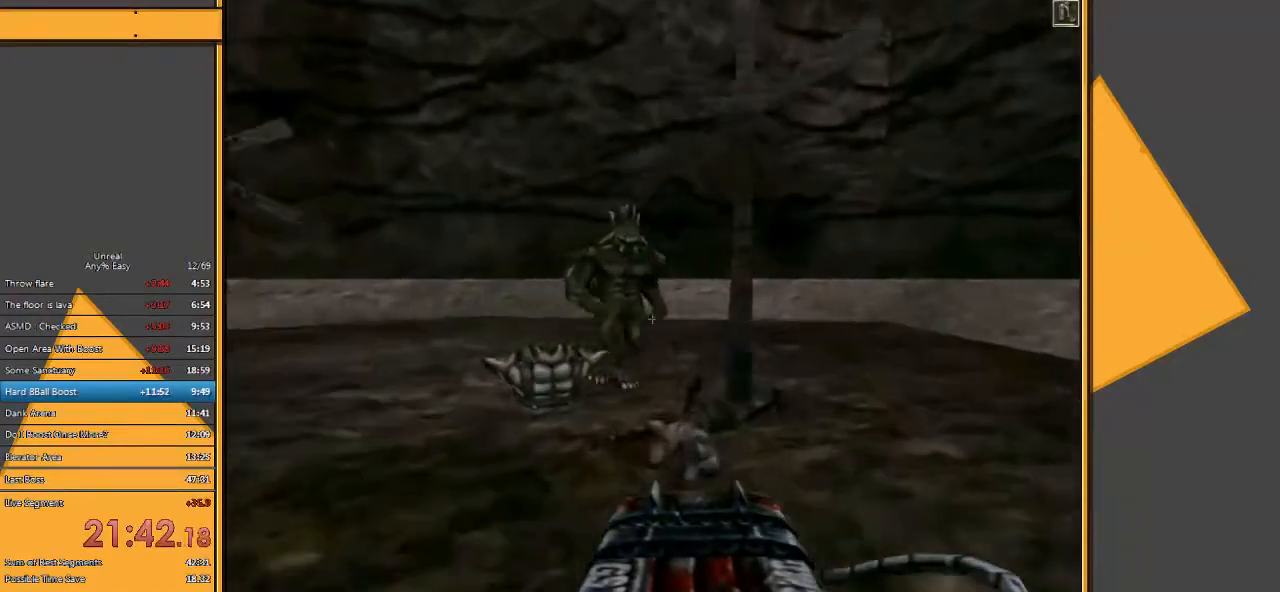
{"keys": ["a", "w"], "mouse": [], "events": [[350, "a", "up"], [483, "a", "down"]]}
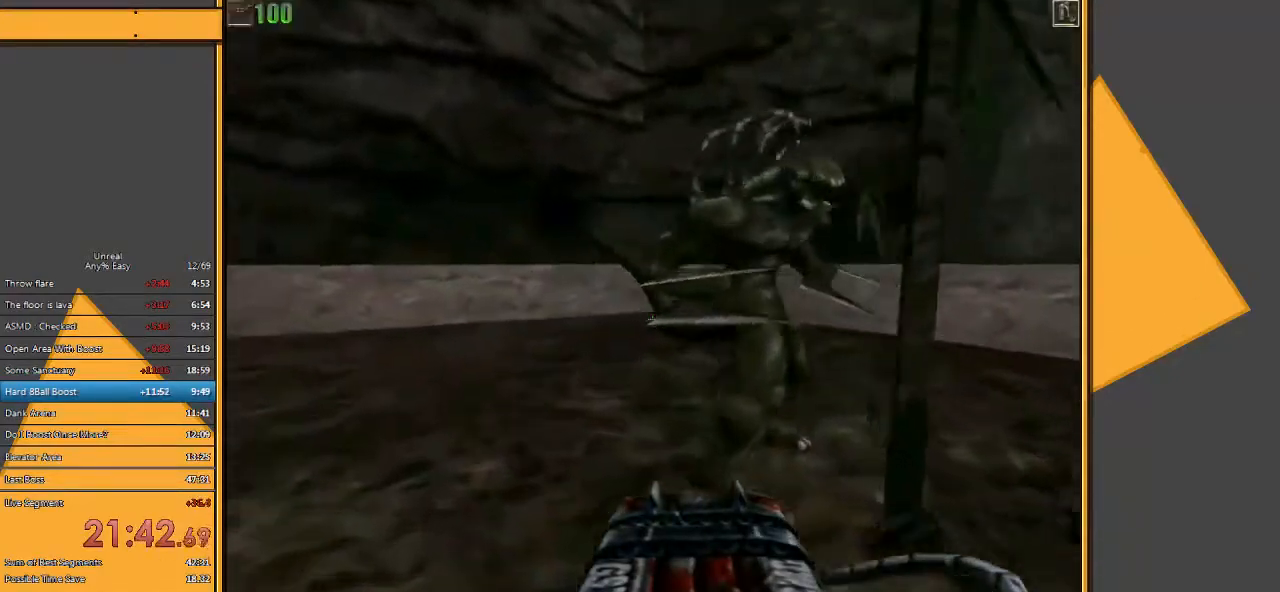
{"keys": ["d", "w"], "mouse": [], "events": [[367, "a", "up"], [433, "d", "down"]]}
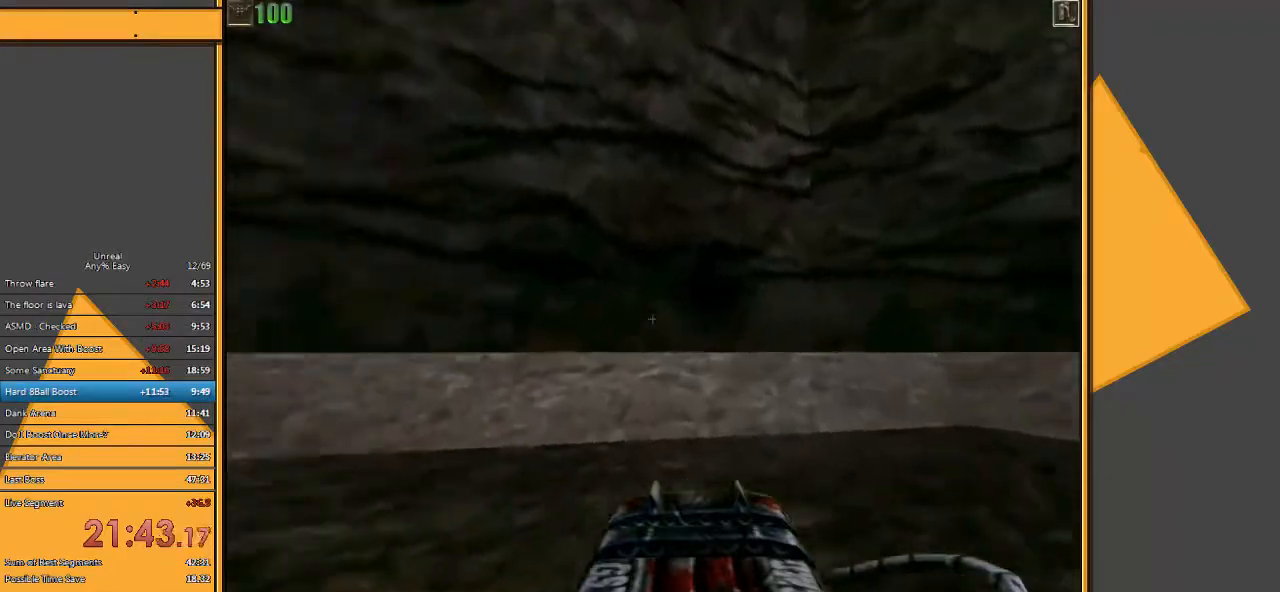
{"keys": ["w"], "mouse": [], "events": [[33, "d", "up"], [100, "d", "down"], [250, "d", "up"]]}
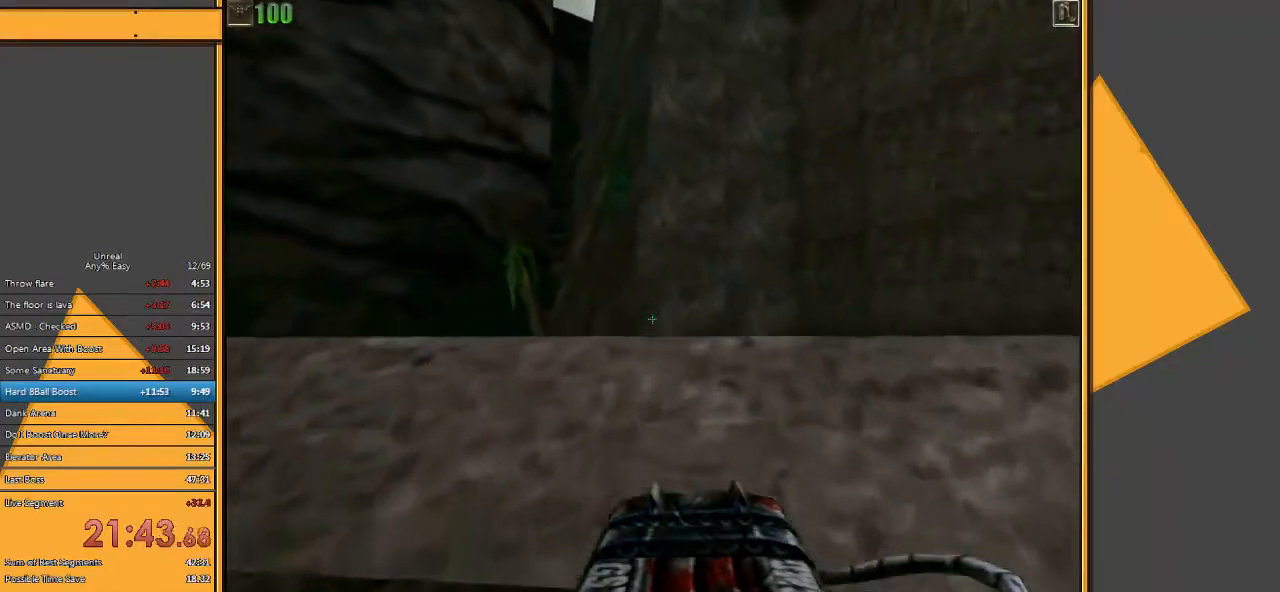
{"keys": ["a"], "mouse": [], "events": [[317, "a", "down"], [400, "w", "up"]]}